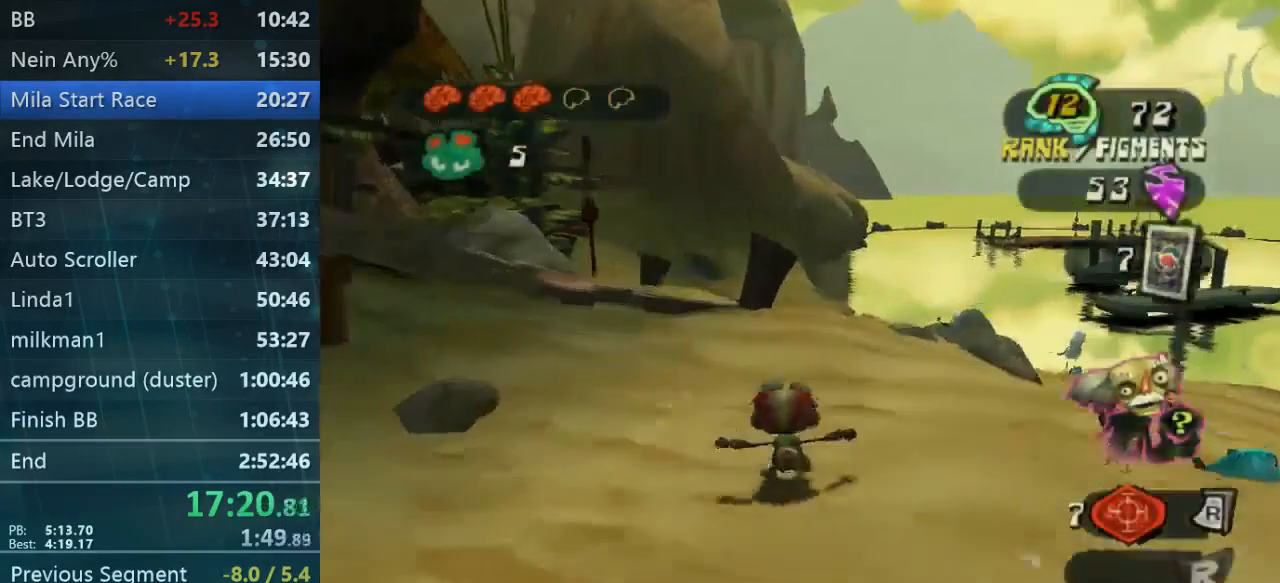
Gameplay with a controller (Xbox layout); each line is a JSON object with the inputs held at the frame after it. "events" lists button and stick changes between this image and that frame as [ms after this image, input, new state], when the widget could be followed in between. Not read: L3 R3.
{"buttons": [], "left_stick": "up", "right_stick": "center", "events": [[34, "right_stick", "left"], [100, "right_stick", "center"], [167, "L2", "down"], [500, "L2", "up"]]}
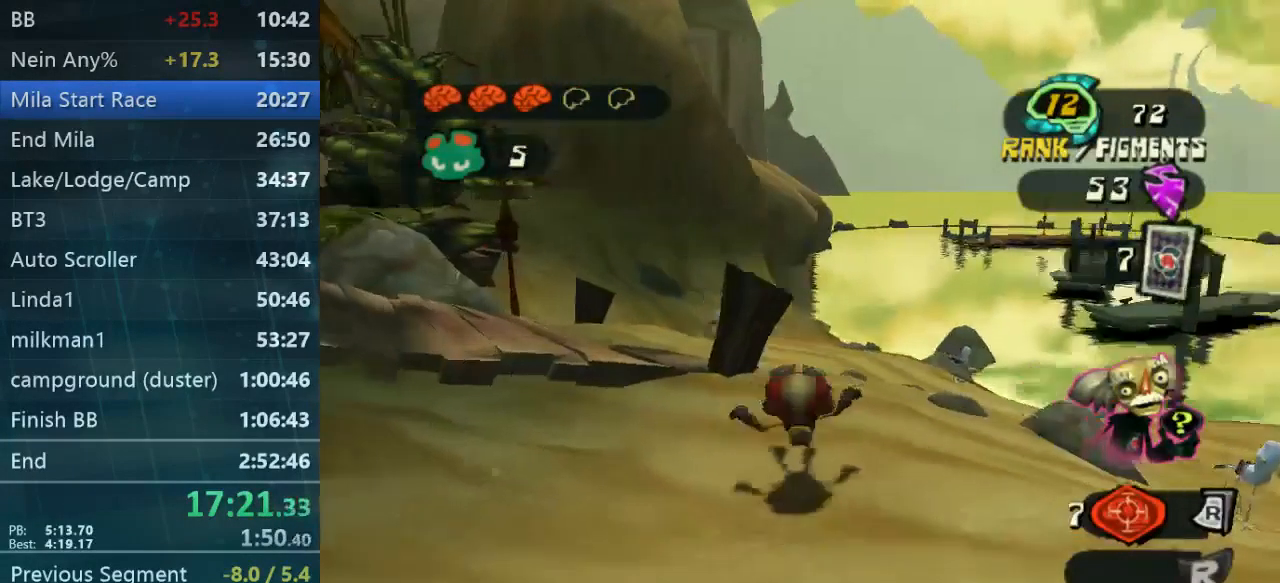
{"buttons": [], "left_stick": "up", "right_stick": "center", "events": [[34, "right_stick", "down-right"], [100, "right_stick", "center"], [300, "L2", "down"], [467, "L2", "up"]]}
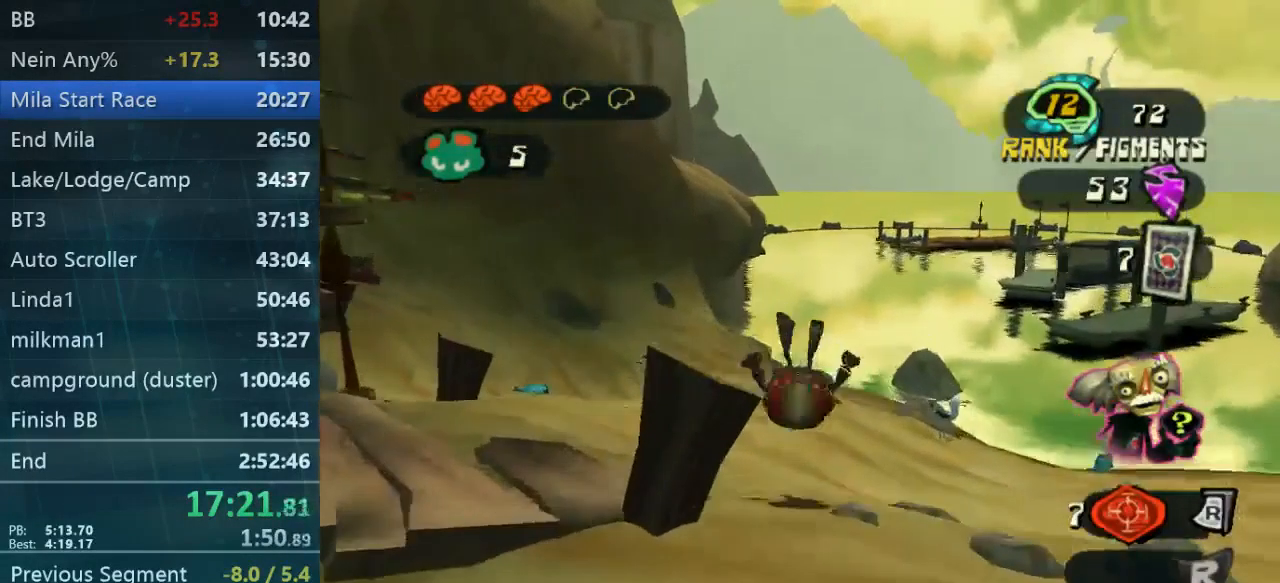
{"buttons": ["L2"], "left_stick": "up", "right_stick": "center", "events": [[100, "right_stick", "left"], [167, "right_stick", "center"], [434, "L2", "down"]]}
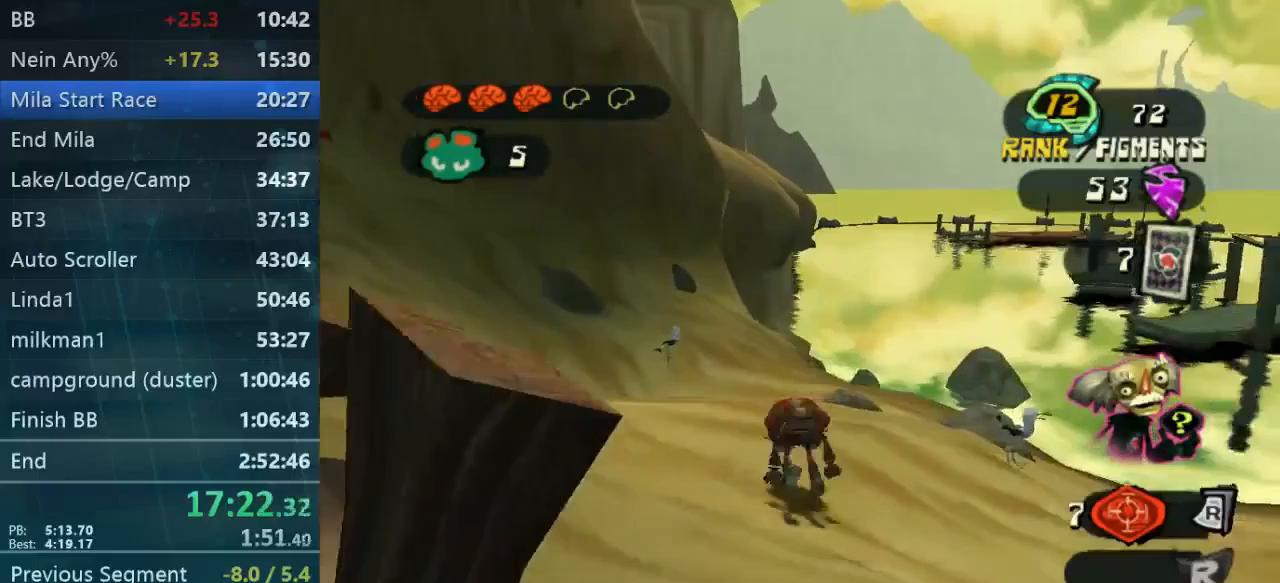
{"buttons": [], "left_stick": "up", "right_stick": "center", "events": [[167, "L2", "up"]]}
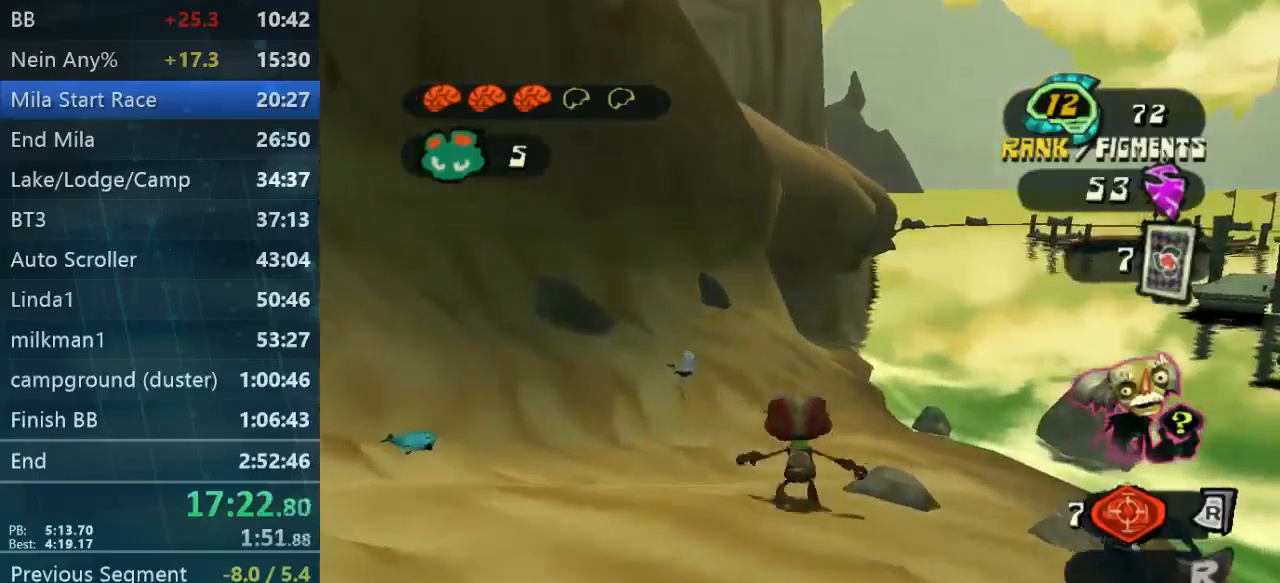
{"buttons": [], "left_stick": "up", "right_stick": "center", "events": [[67, "L2", "down"], [300, "L2", "up"], [400, "right_stick", "down-right"], [500, "right_stick", "center"]]}
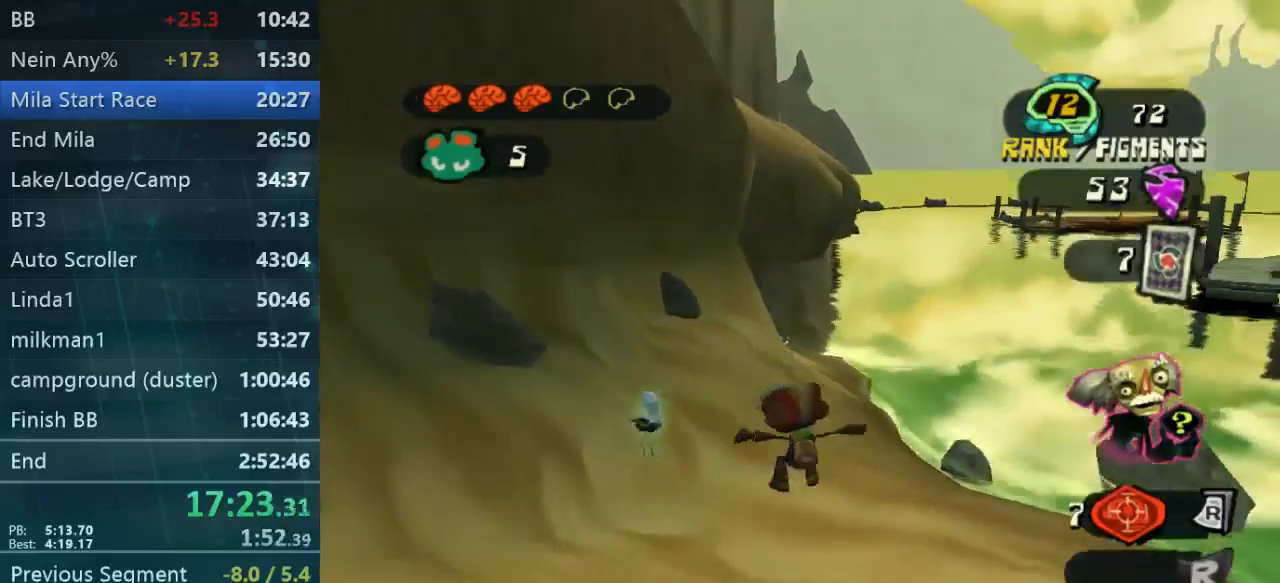
{"buttons": [], "left_stick": "up", "right_stick": "center", "events": [[267, "right_stick", "down-right"], [333, "right_stick", "center"]]}
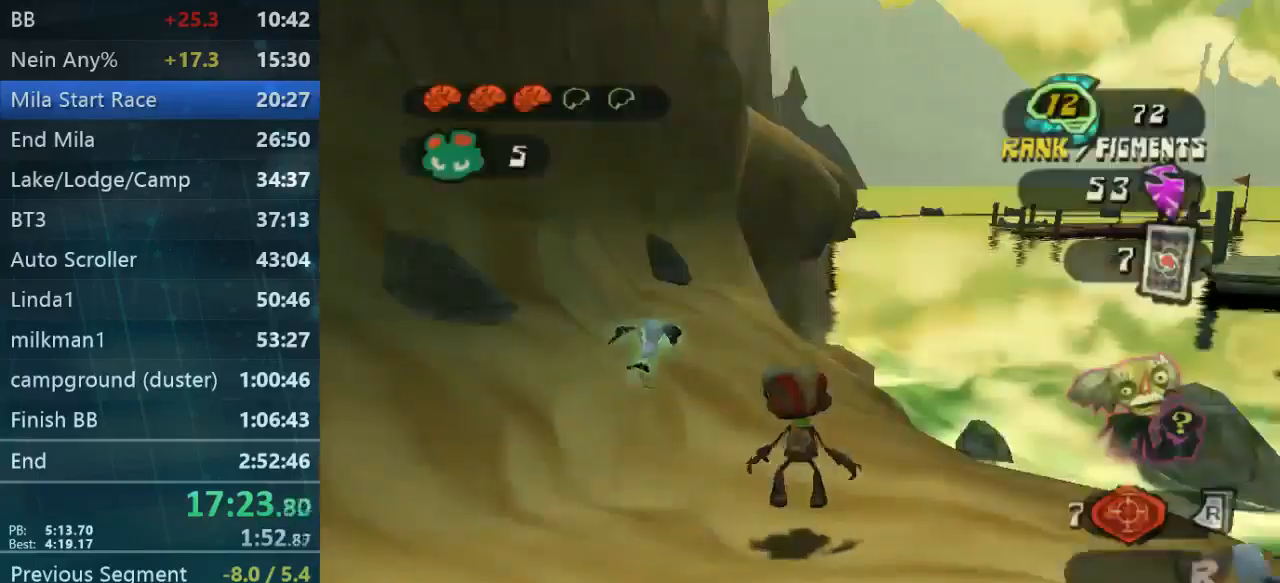
{"buttons": ["L2"], "left_stick": "up", "right_stick": "center", "events": [[300, "right_stick", "down-right"], [400, "right_stick", "center"], [433, "L2", "down"]]}
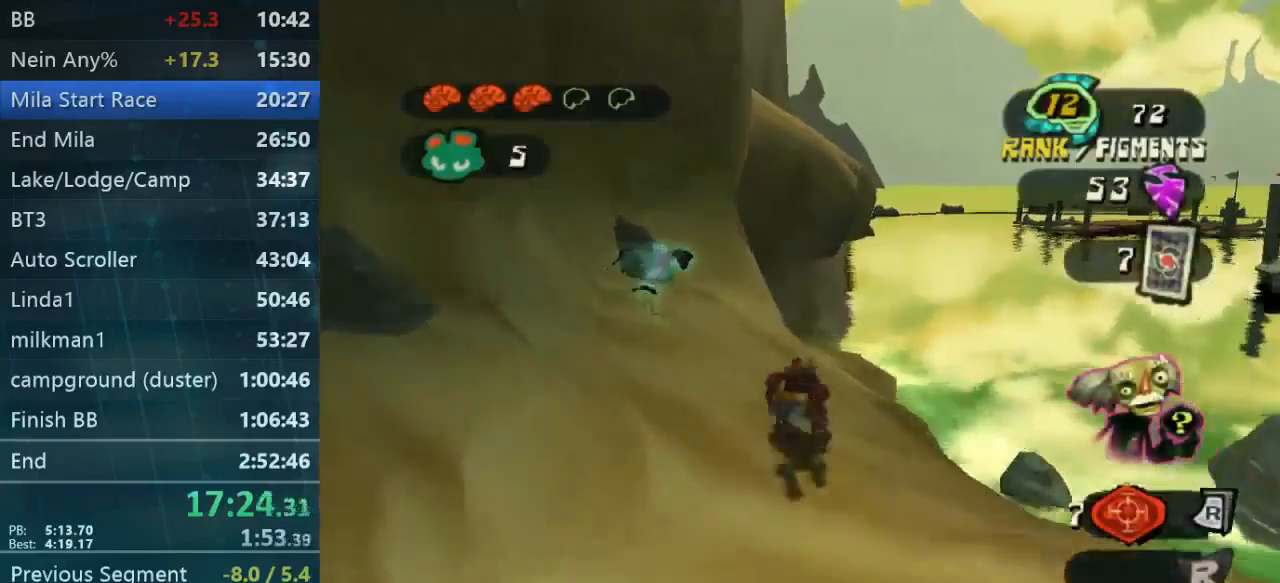
{"buttons": [], "left_stick": "up-right", "right_stick": "center", "events": [[167, "left_stick", "up-right"], [200, "L2", "up"], [300, "right_stick", "down-right"], [400, "right_stick", "center"]]}
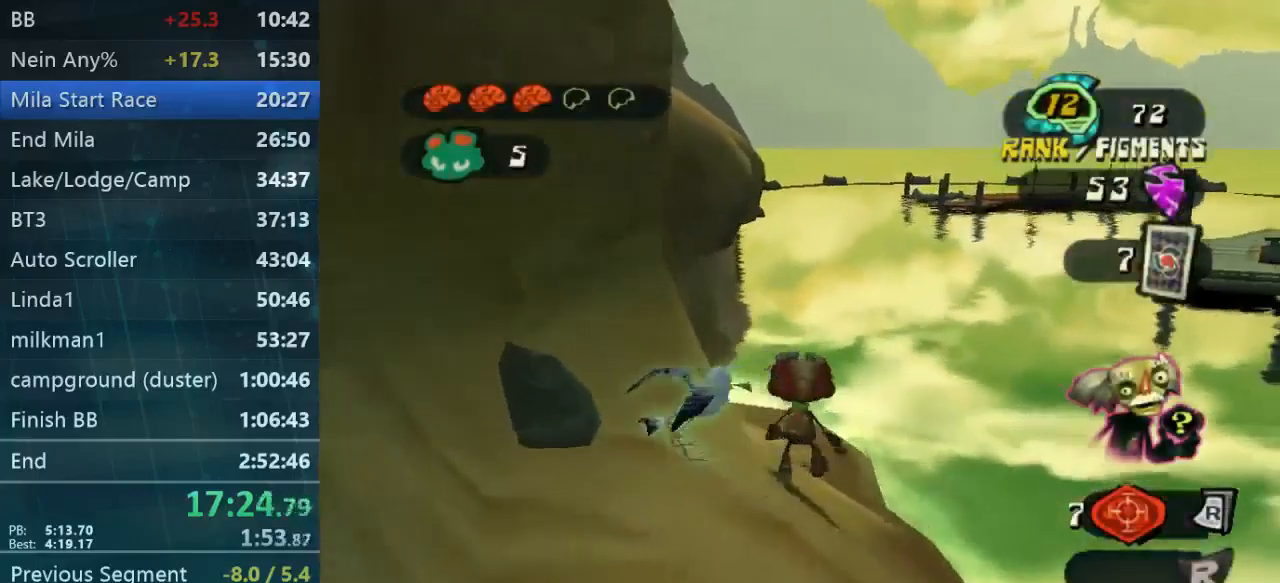
{"buttons": [], "left_stick": "up-right", "right_stick": "center"}
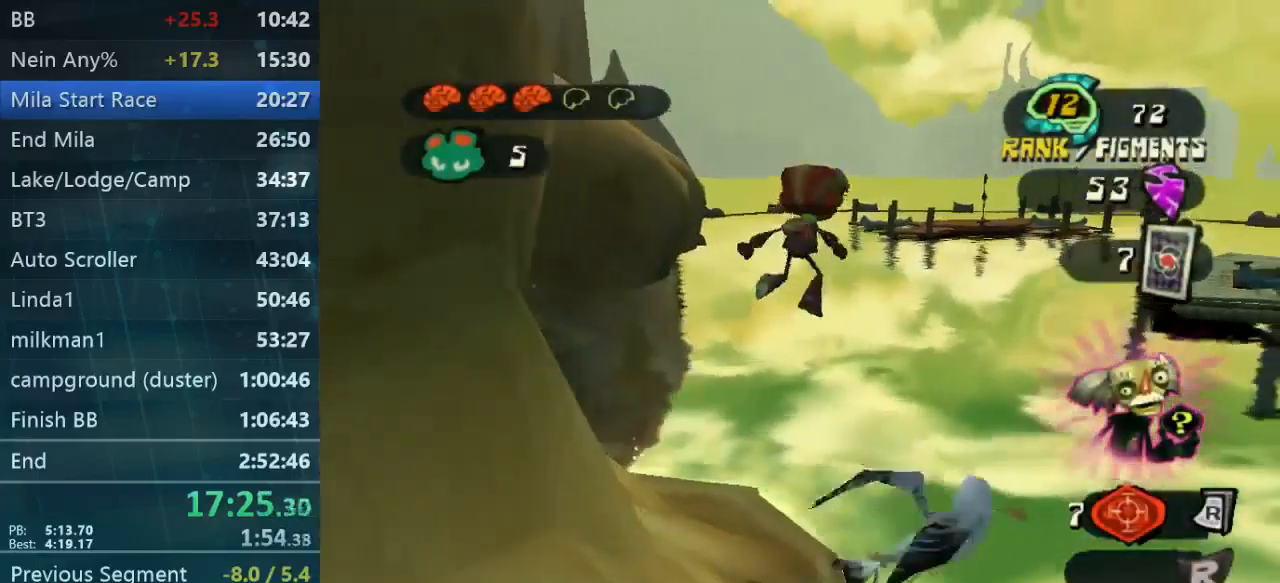
{"buttons": [], "left_stick": "up-right", "right_stick": "center", "events": []}
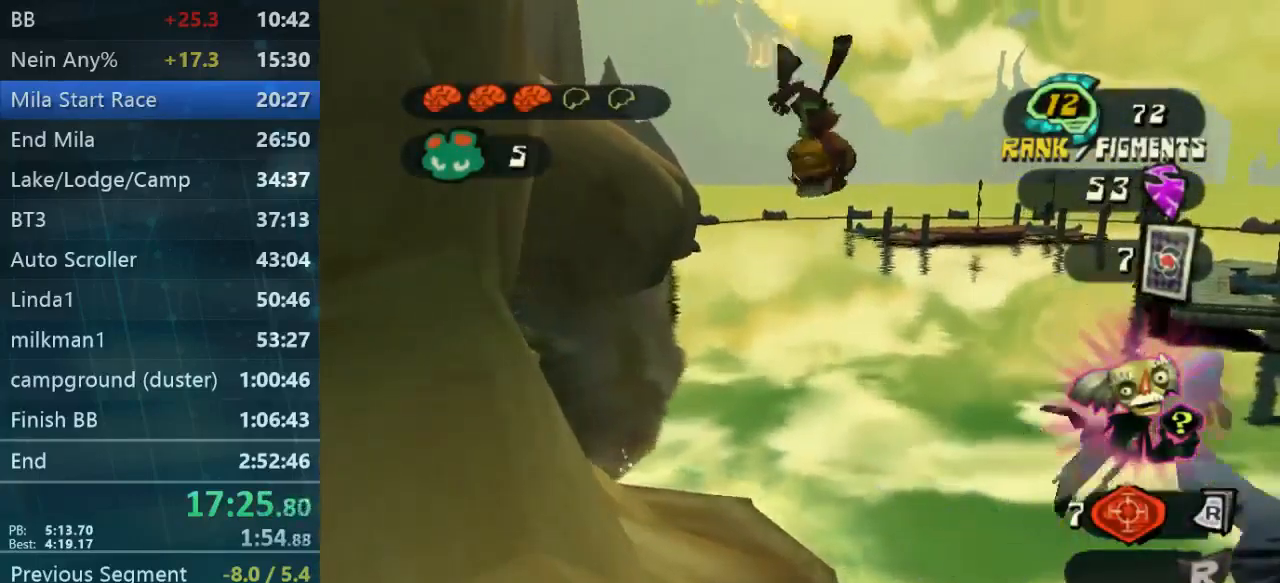
{"buttons": [], "left_stick": "up-right", "right_stick": "center", "events": []}
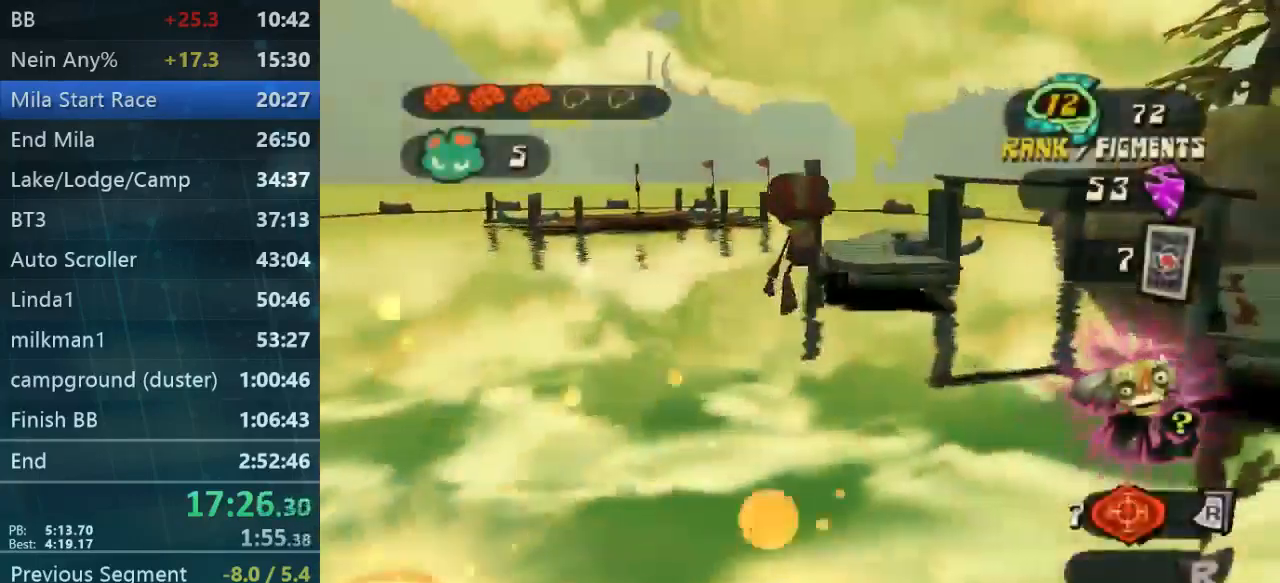
{"buttons": [], "left_stick": "up-right", "right_stick": "center", "events": []}
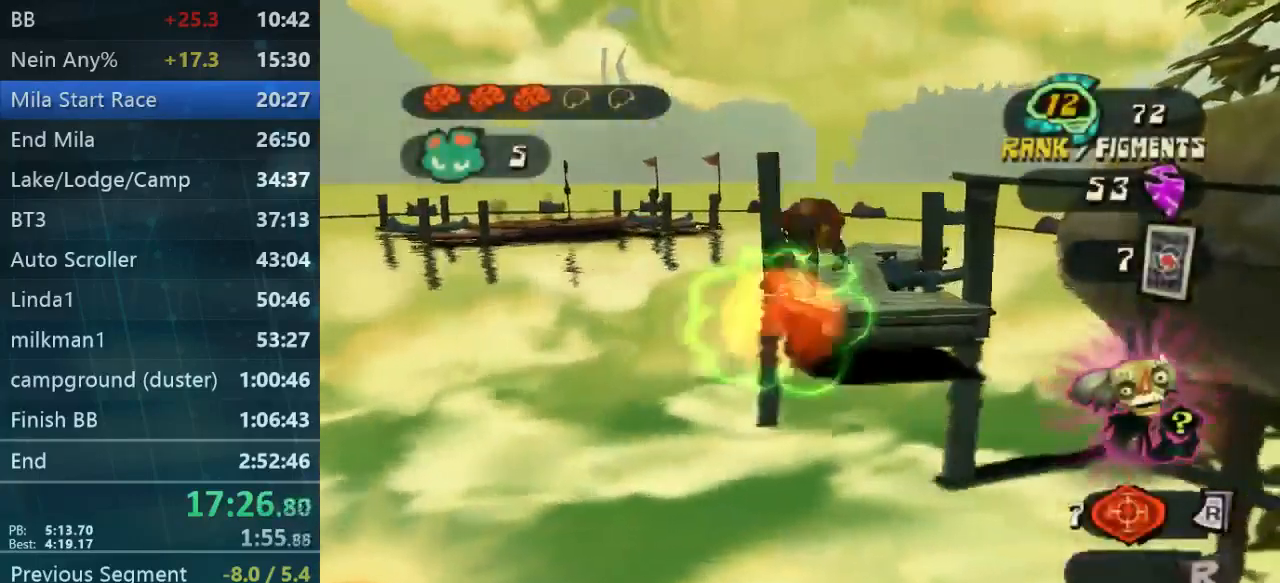
{"buttons": [], "left_stick": "up", "right_stick": "center", "events": [[400, "left_stick", "up"]]}
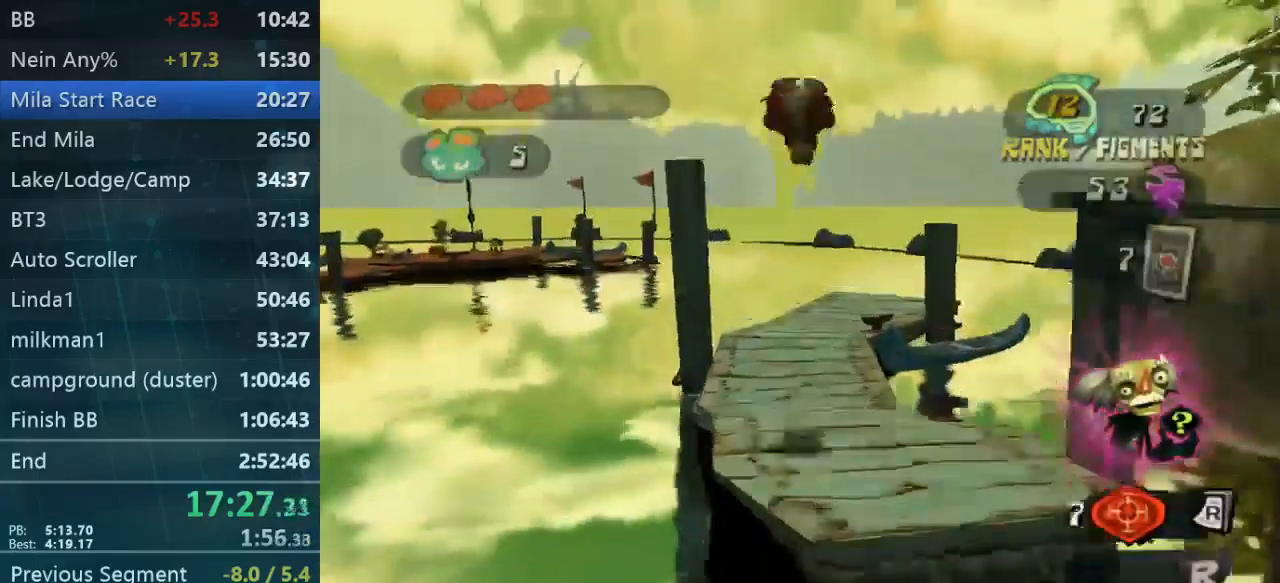
{"buttons": [], "left_stick": "up", "right_stick": "center", "events": []}
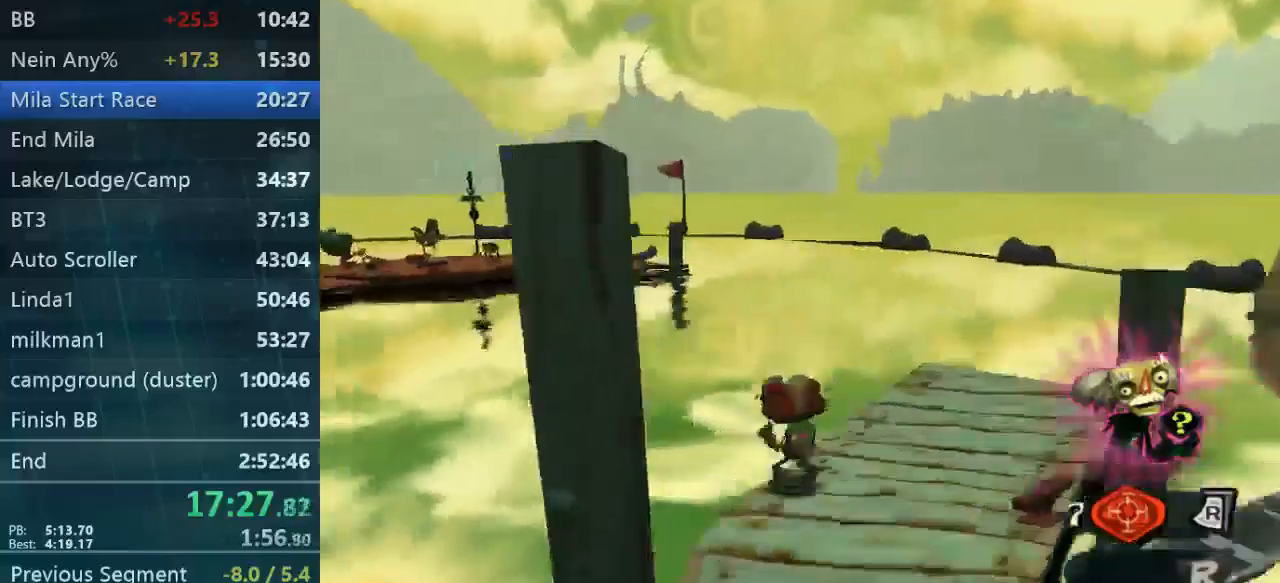
{"buttons": [], "left_stick": "up", "right_stick": "center", "events": []}
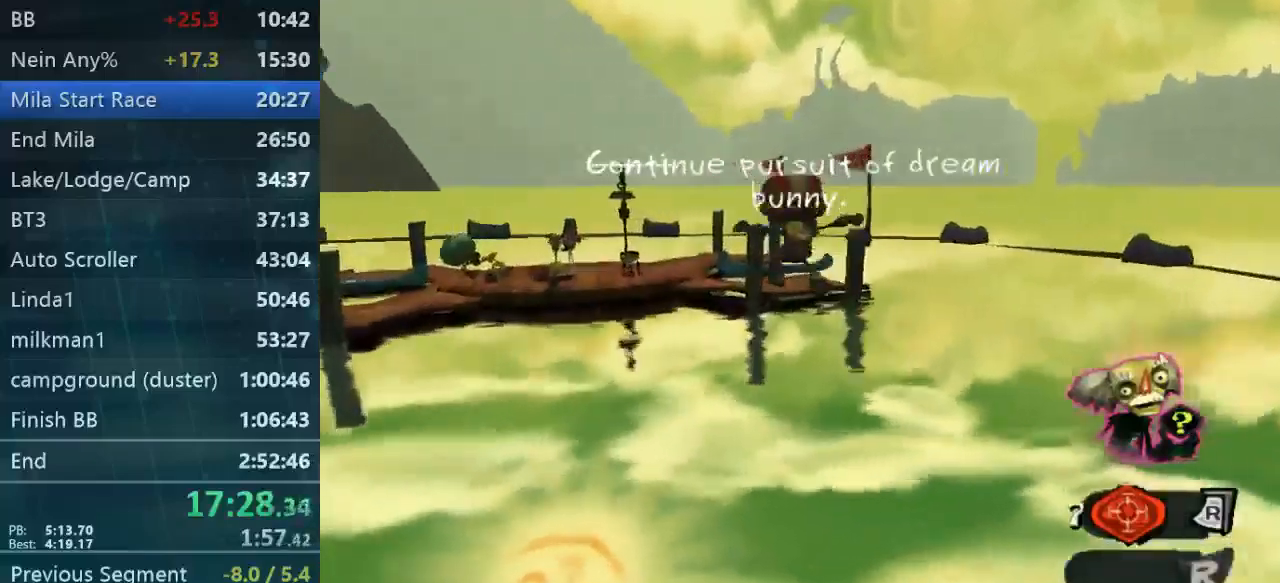
{"buttons": [], "left_stick": "up", "right_stick": "center", "events": []}
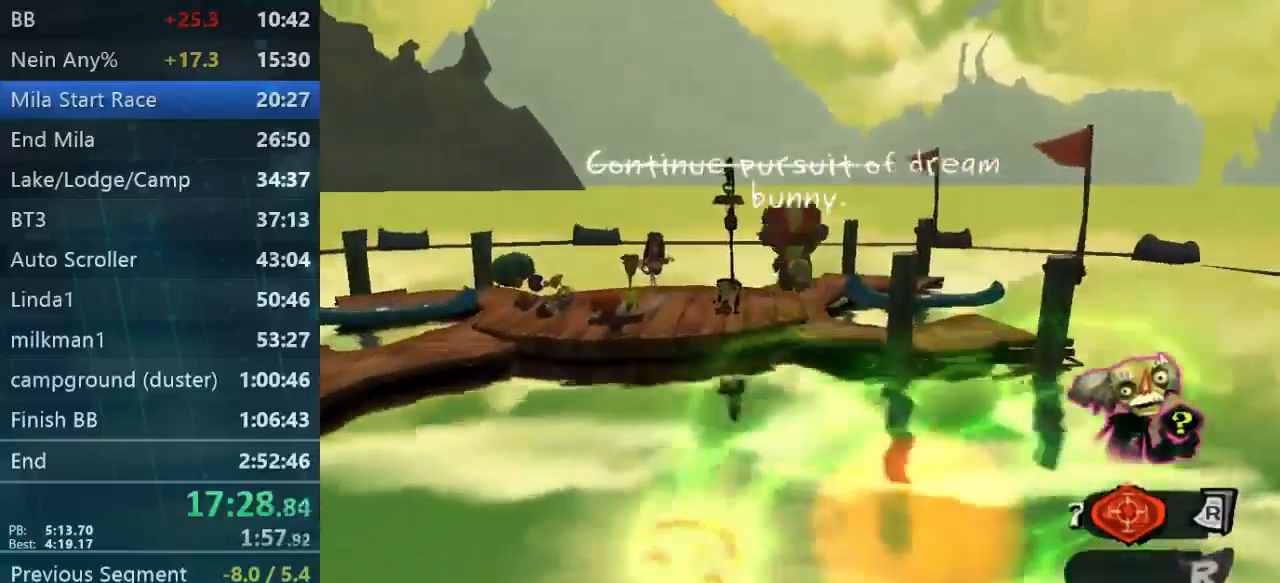
{"buttons": [], "left_stick": "up", "right_stick": "center", "events": [[100, "right_stick", "left"], [333, "right_stick", "center"]]}
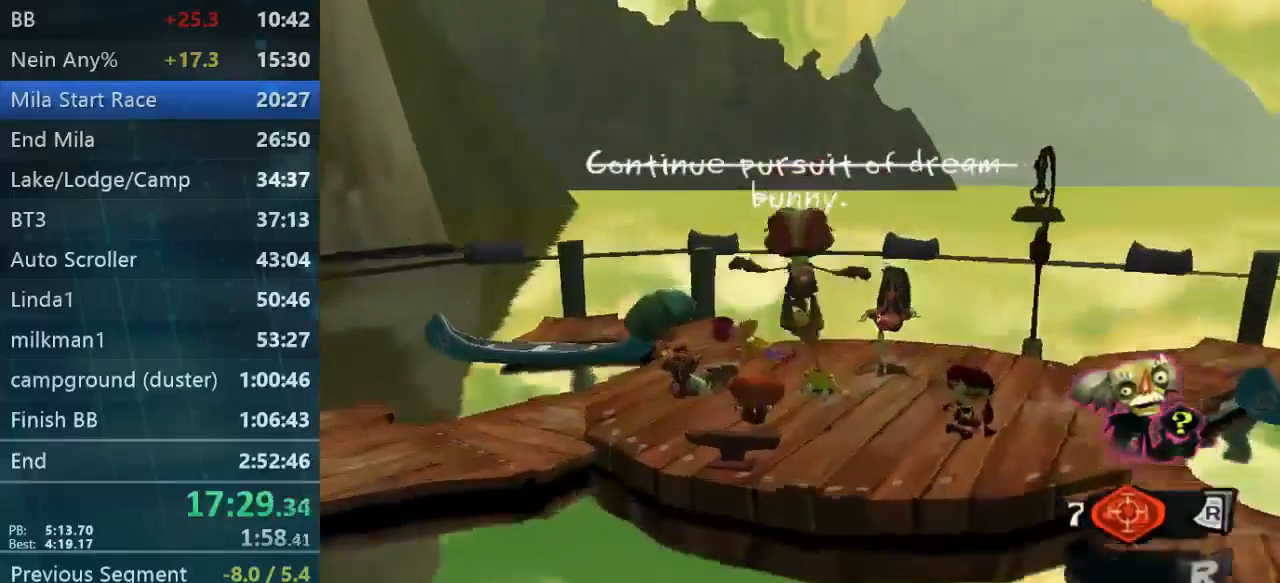
{"buttons": [], "left_stick": "center", "right_stick": "center", "events": [[467, "left_stick", "center"]]}
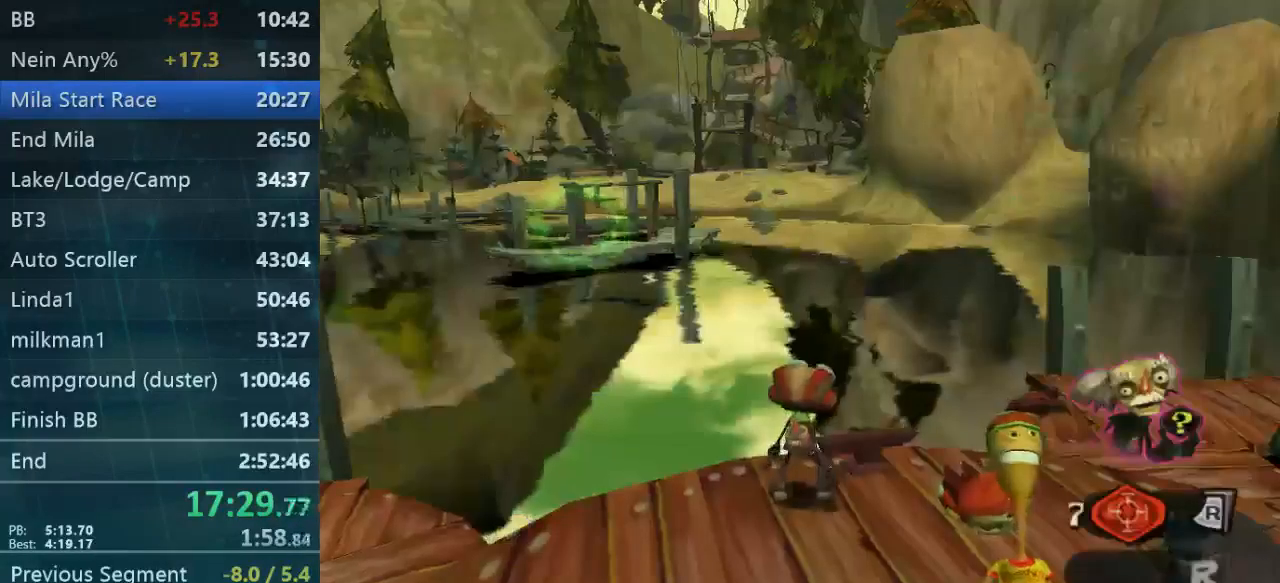
{"buttons": [], "left_stick": "down-right", "right_stick": "center"}
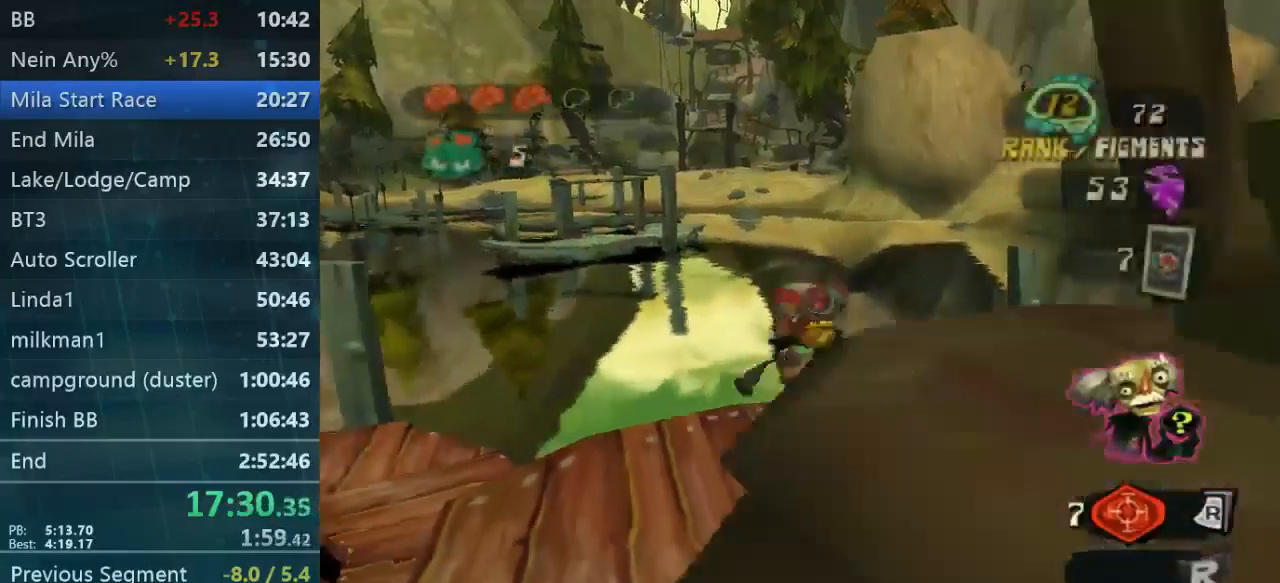
{"buttons": [], "left_stick": "center", "right_stick": "center"}
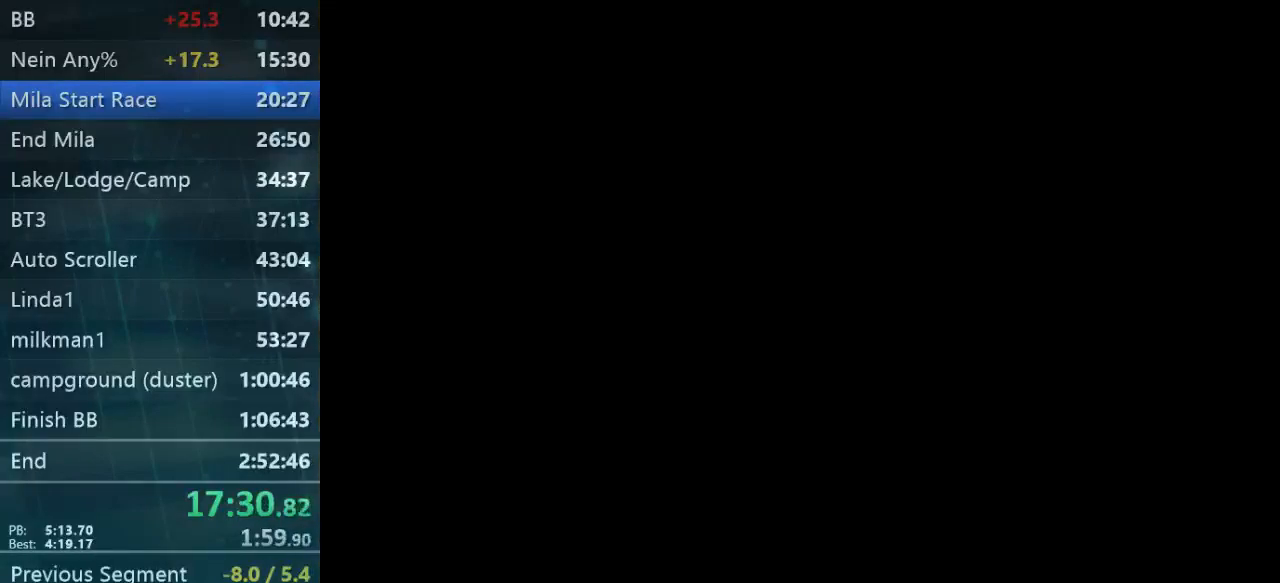
{"buttons": [], "left_stick": "center", "right_stick": "center"}
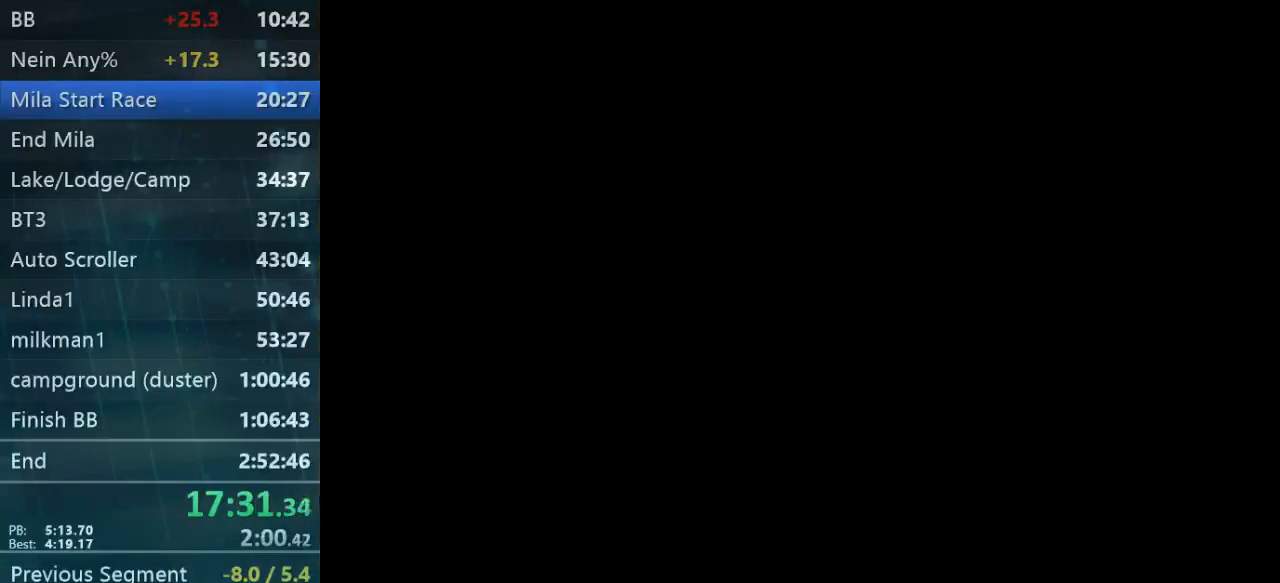
{"buttons": [], "left_stick": "center", "right_stick": "center", "events": [[67, "B", "down"], [133, "B", "up"], [200, "B", "down"], [300, "B", "up"], [367, "B", "down"], [433, "B", "up"]]}
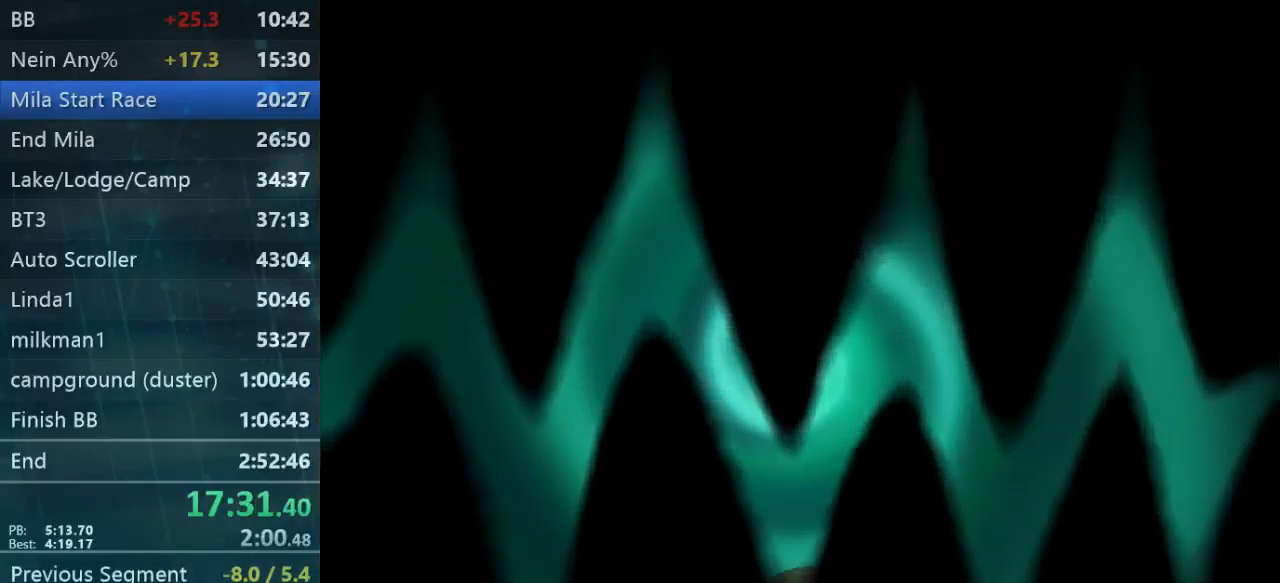
{"buttons": [], "left_stick": "center", "right_stick": "center", "events": []}
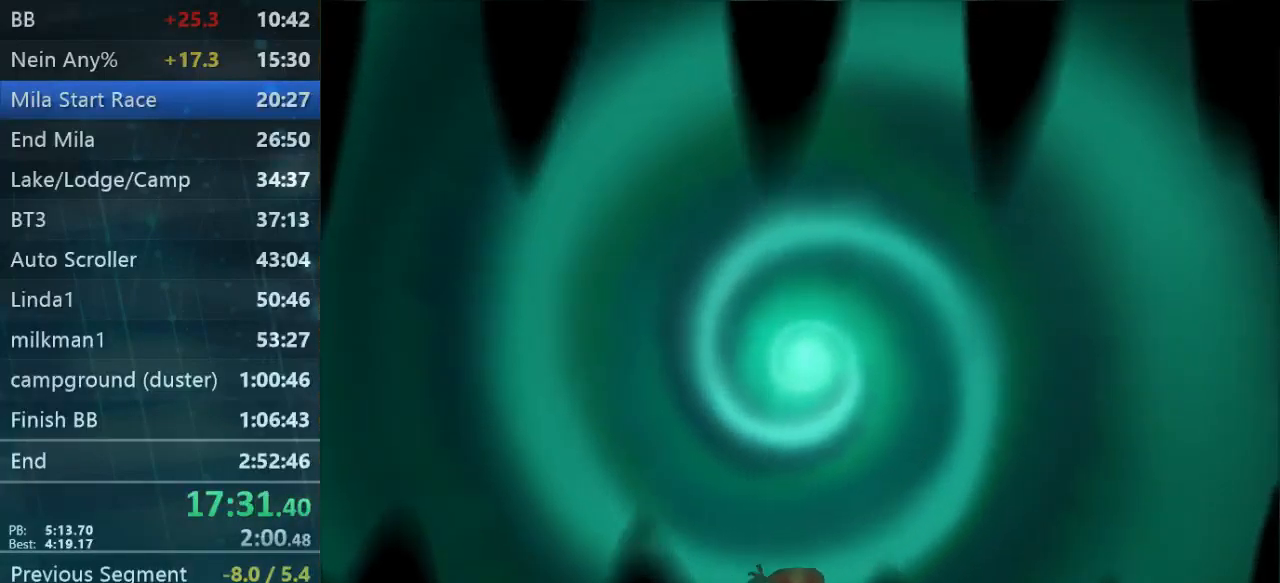
{"buttons": ["B"], "left_stick": "center", "right_stick": "center"}
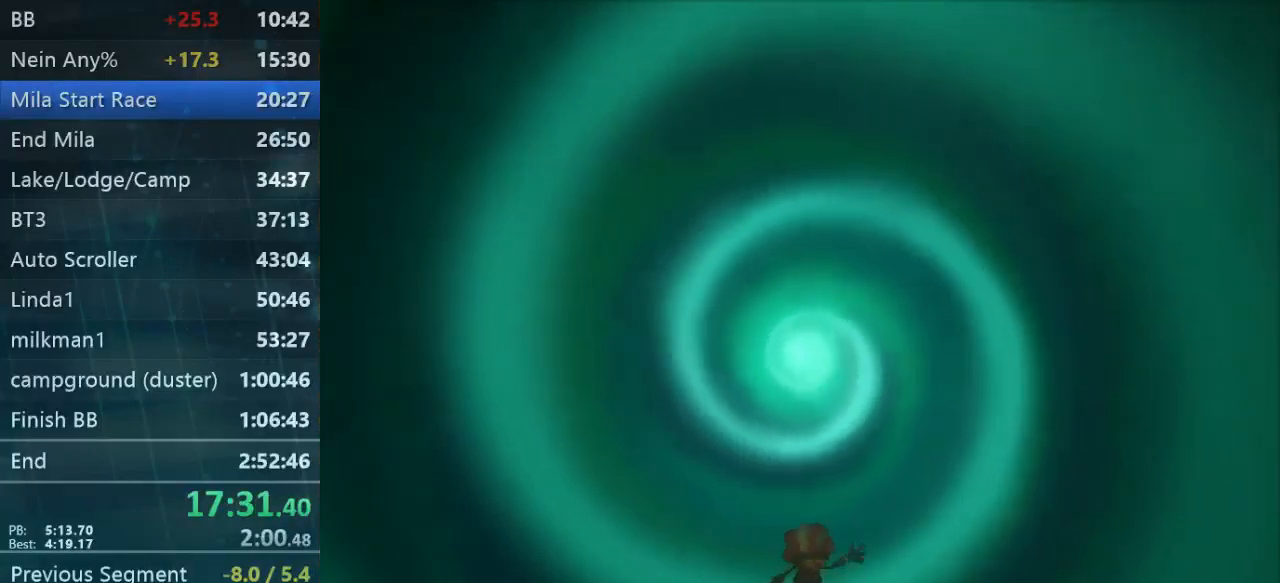
{"buttons": [], "left_stick": "center", "right_stick": "center", "events": [[33, "B", "up"]]}
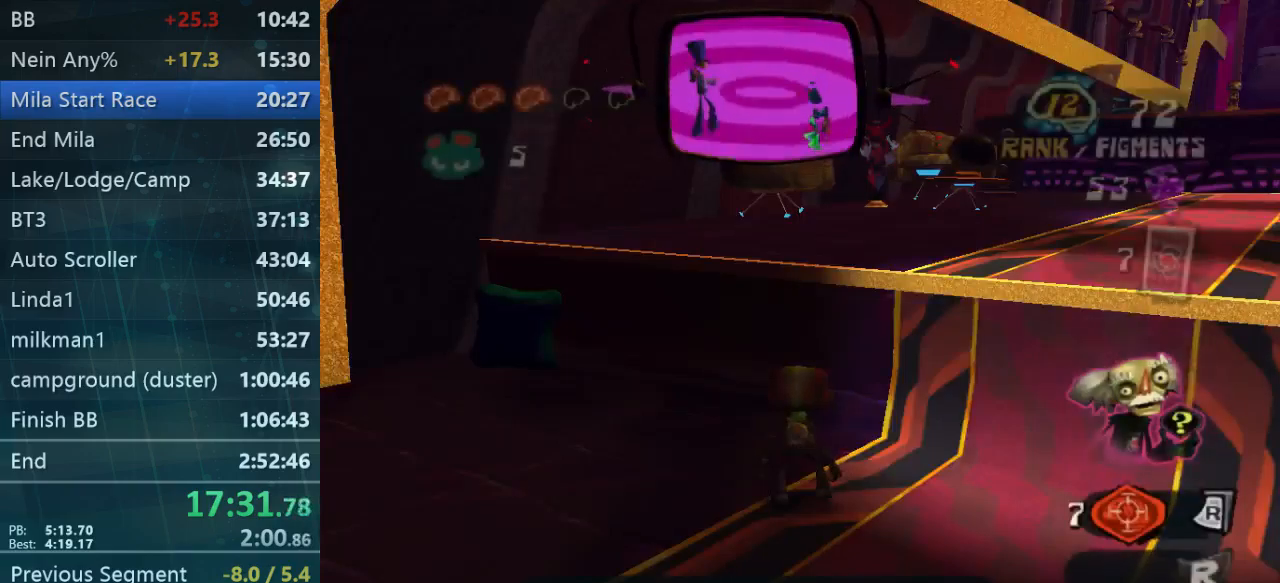
{"buttons": [], "left_stick": "right", "right_stick": "center", "events": [[234, "left_stick", "right"]]}
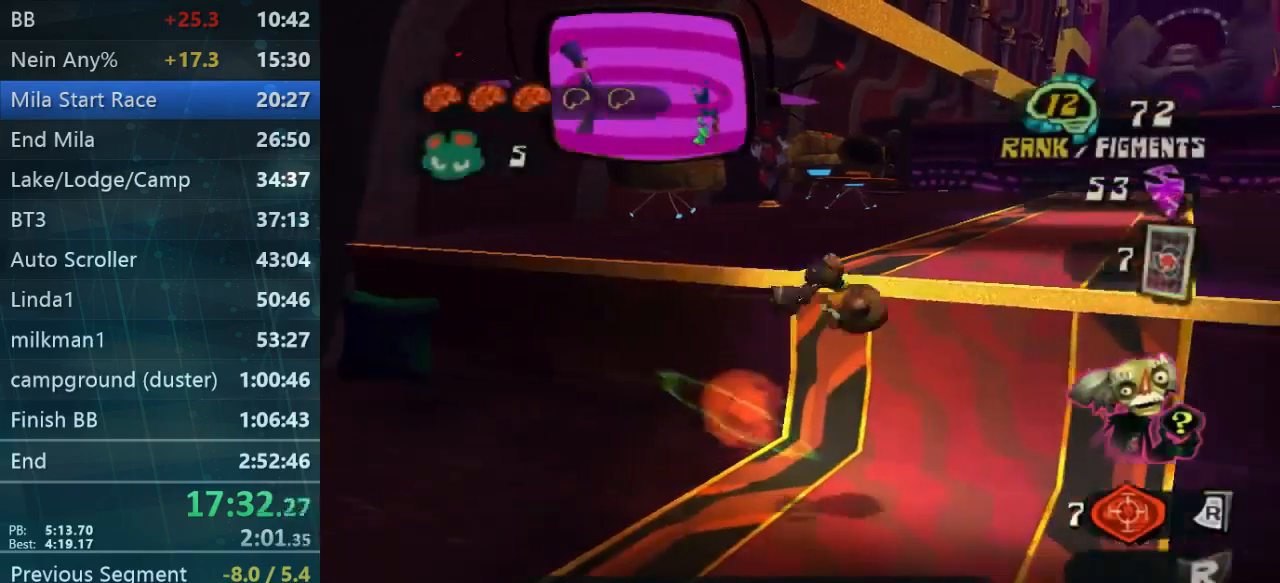
{"buttons": [], "left_stick": "up-right", "right_stick": "center", "events": [[100, "left_stick", "up-right"], [100, "right_stick", "right"], [200, "right_stick", "down-right"], [334, "right_stick", "center"], [367, "L2", "down"], [500, "L2", "up"]]}
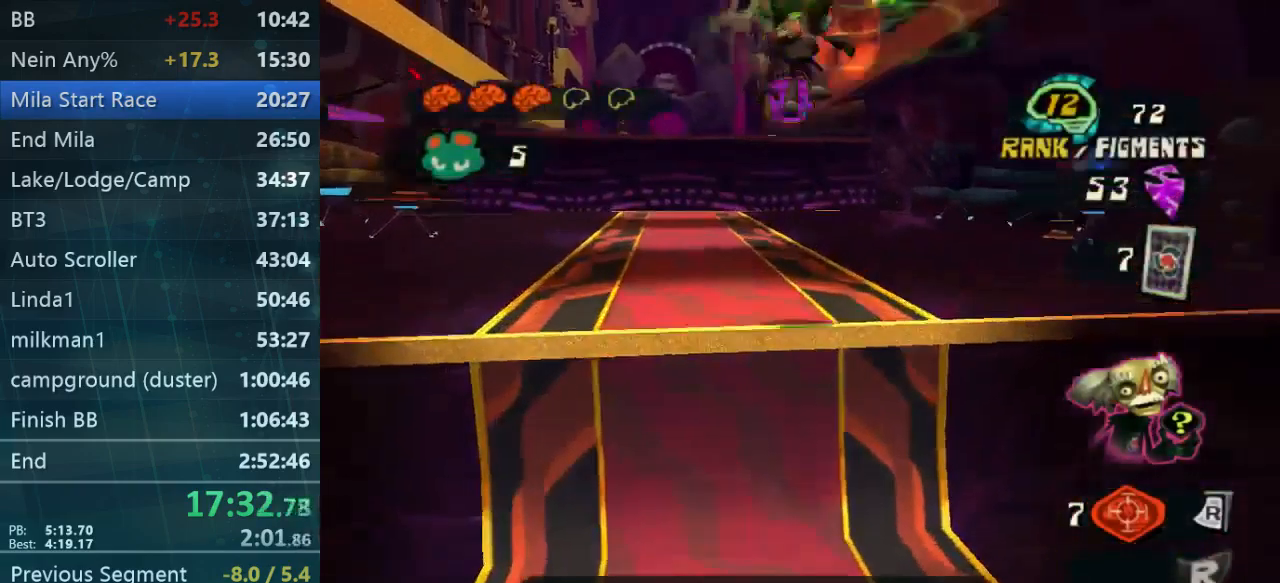
{"buttons": [], "left_stick": "up-right", "right_stick": "center", "events": []}
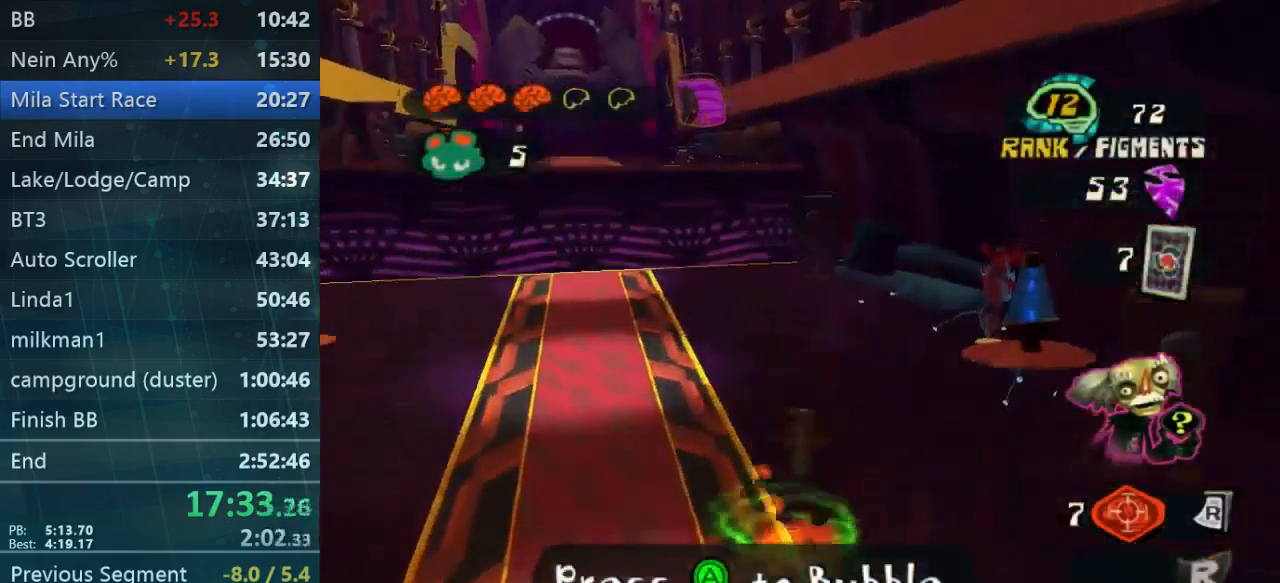
{"buttons": [], "left_stick": "up", "right_stick": "center", "events": [[67, "left_stick", "up"]]}
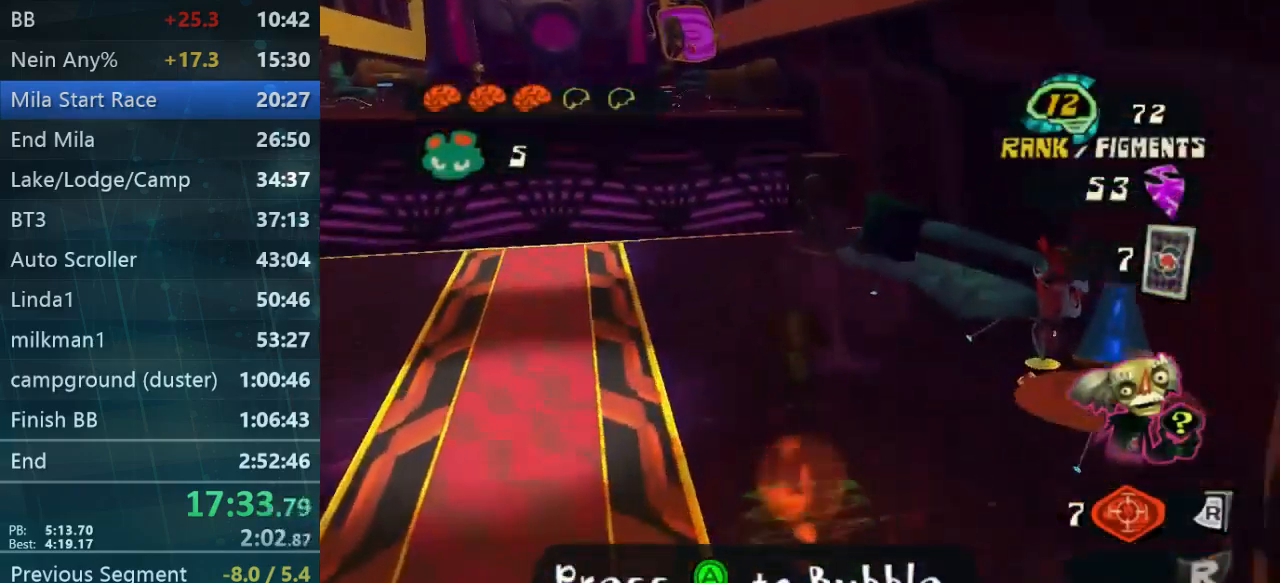
{"buttons": [], "left_stick": "up-left", "right_stick": "center", "events": [[267, "left_stick", "up-left"]]}
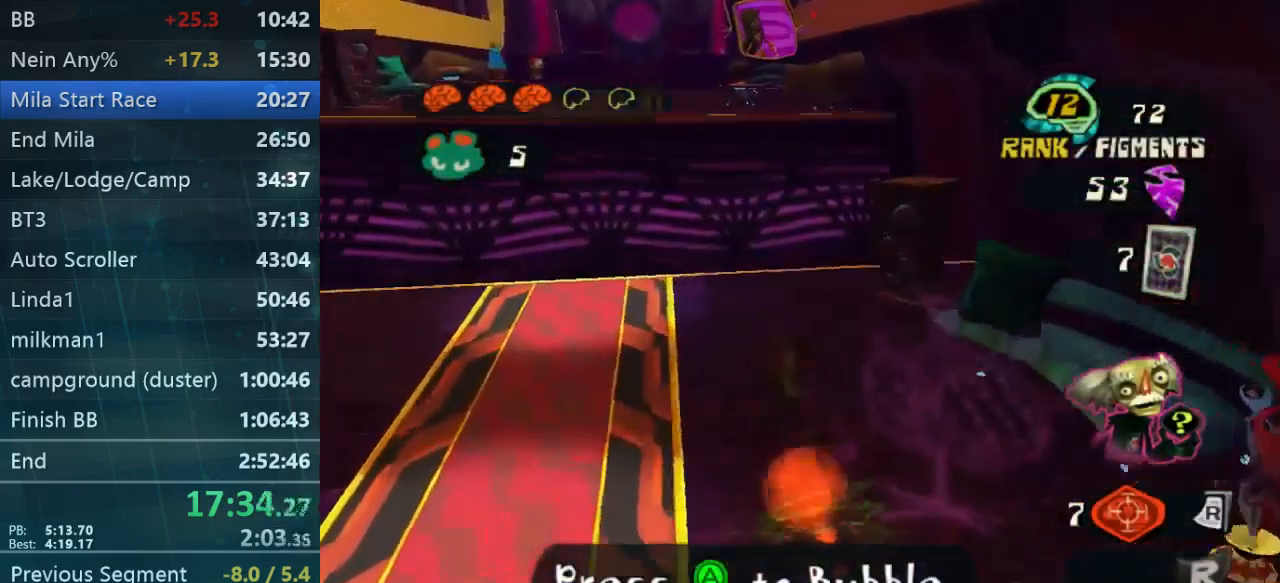
{"buttons": [], "left_stick": "up-left", "right_stick": "center", "events": []}